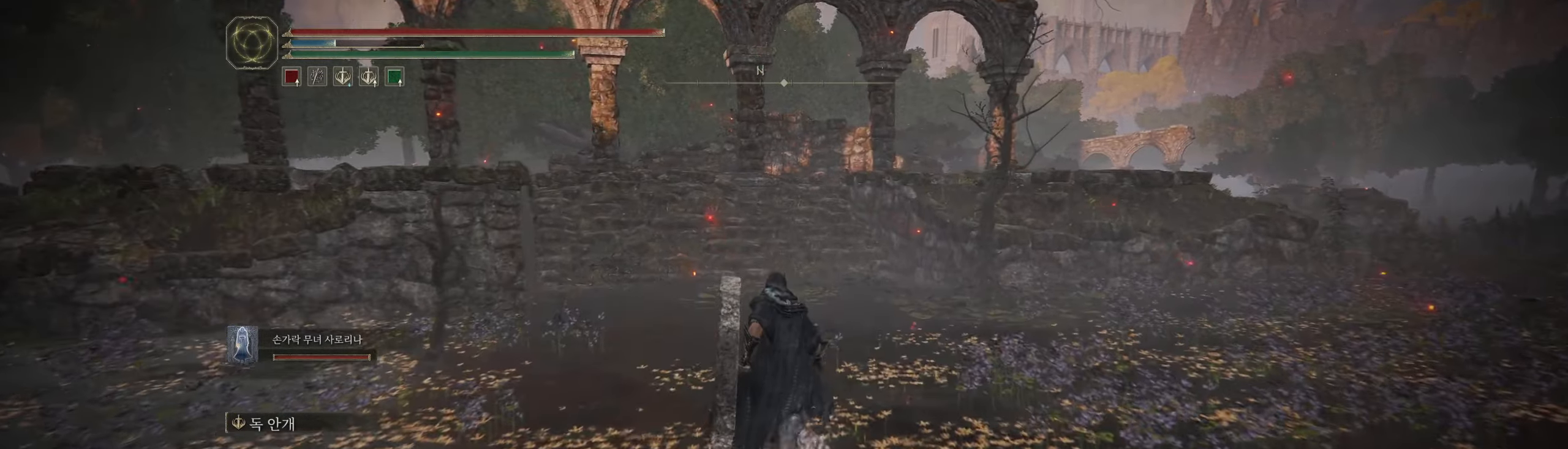
Gameplay with a controller (Xbox layout); each line is a JSON object with the inputs held at the frame after it. "events" lists button and stick changes between this image and that frame as [ms after this image, input, new state], when the widget could be followed in between. Not read: DPAD_DOWN DPAD_LEFT DPAD_RIGHT DPAD_UP L1 L3 R1 R3 TOUCHPAD other_buttons right_stick.
{"buttons": [], "left_stick": "up", "events": []}
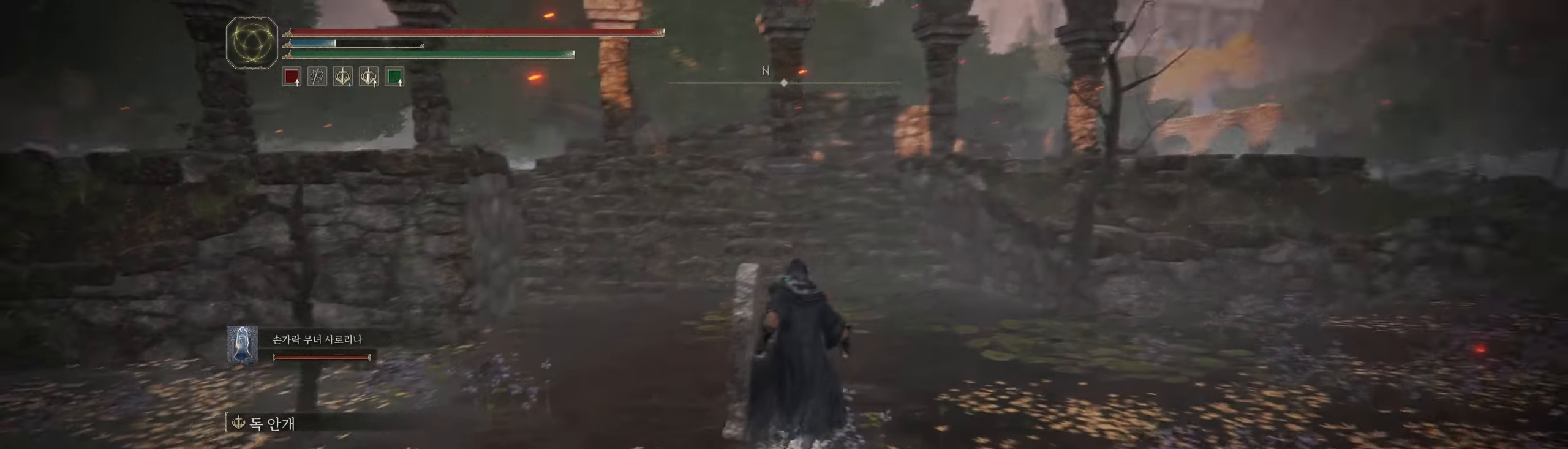
{"buttons": [], "left_stick": "up", "events": []}
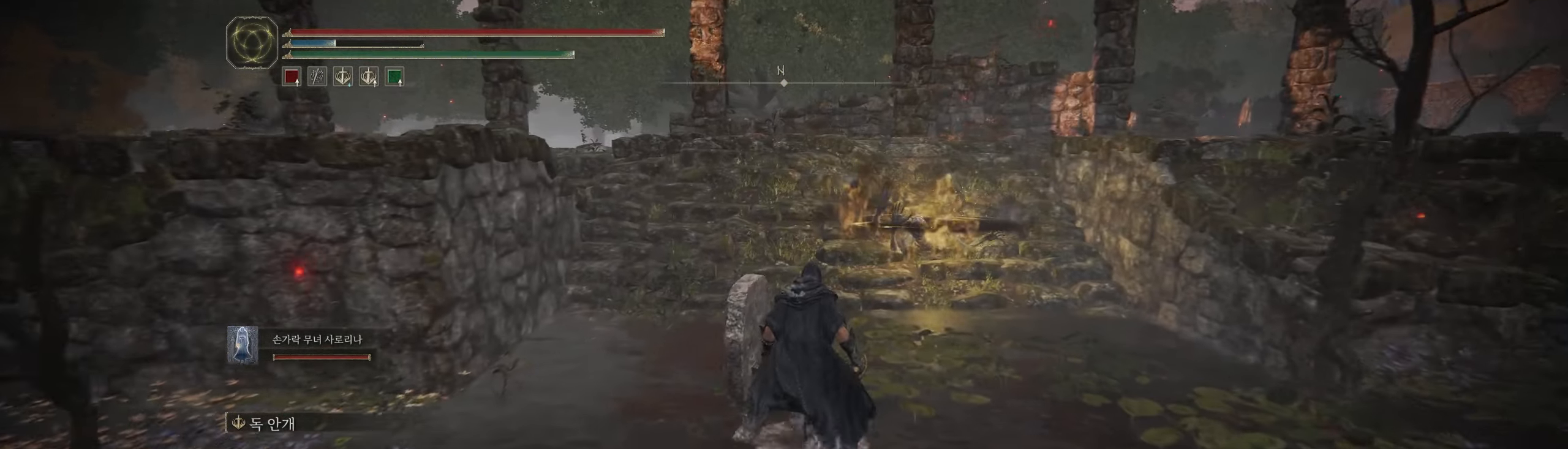
{"buttons": [], "left_stick": "up-left", "events": [[166, "left_stick", "up-left"]]}
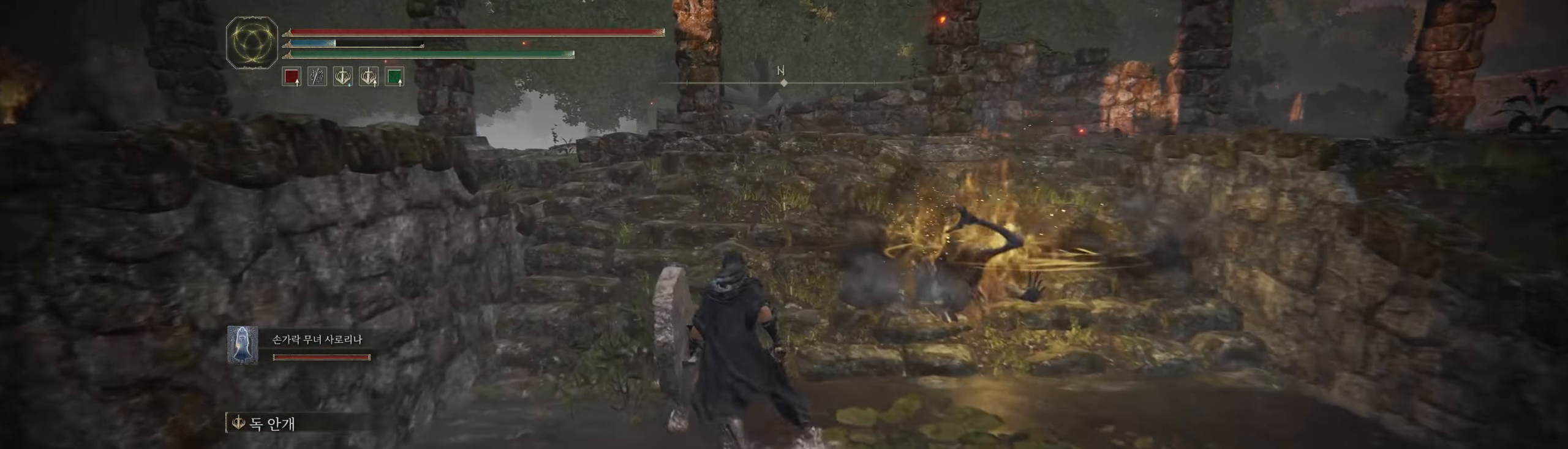
{"buttons": [], "left_stick": "up", "events": [[333, "left_stick", "up"]]}
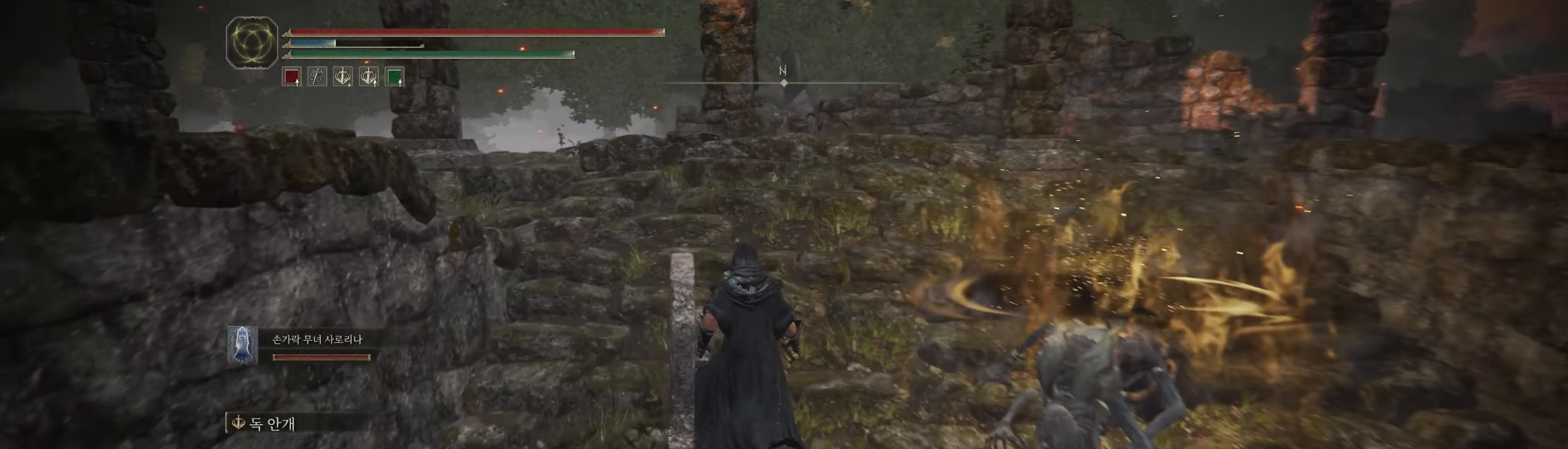
{"buttons": [], "left_stick": "up", "events": []}
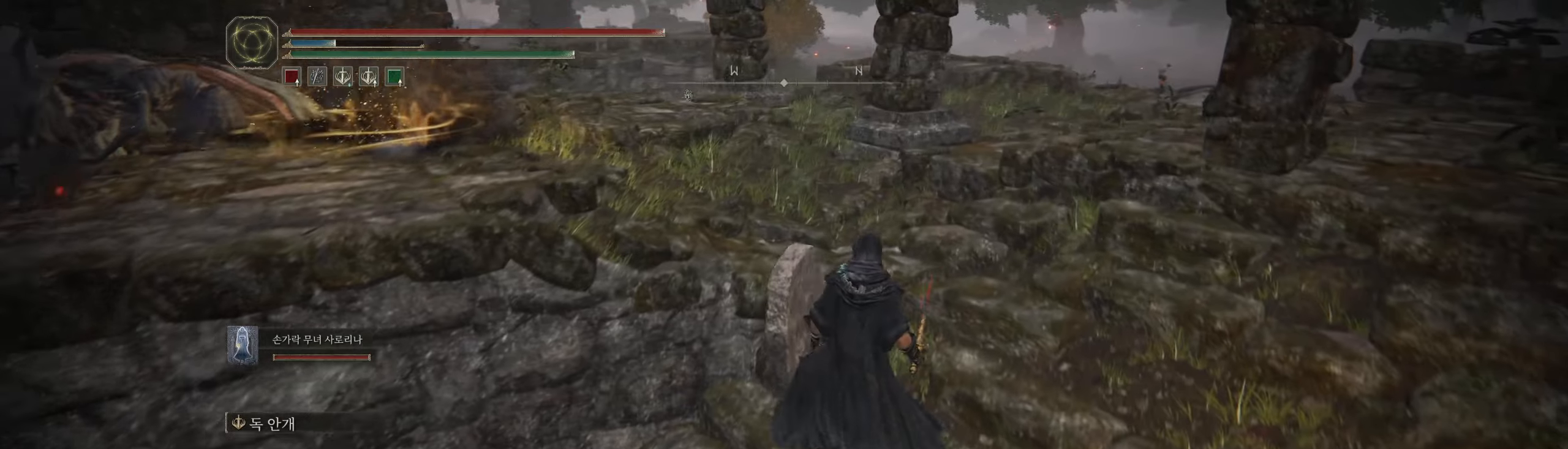
{"buttons": [], "left_stick": "up-right", "events": [[317, "left_stick", "up-right"]]}
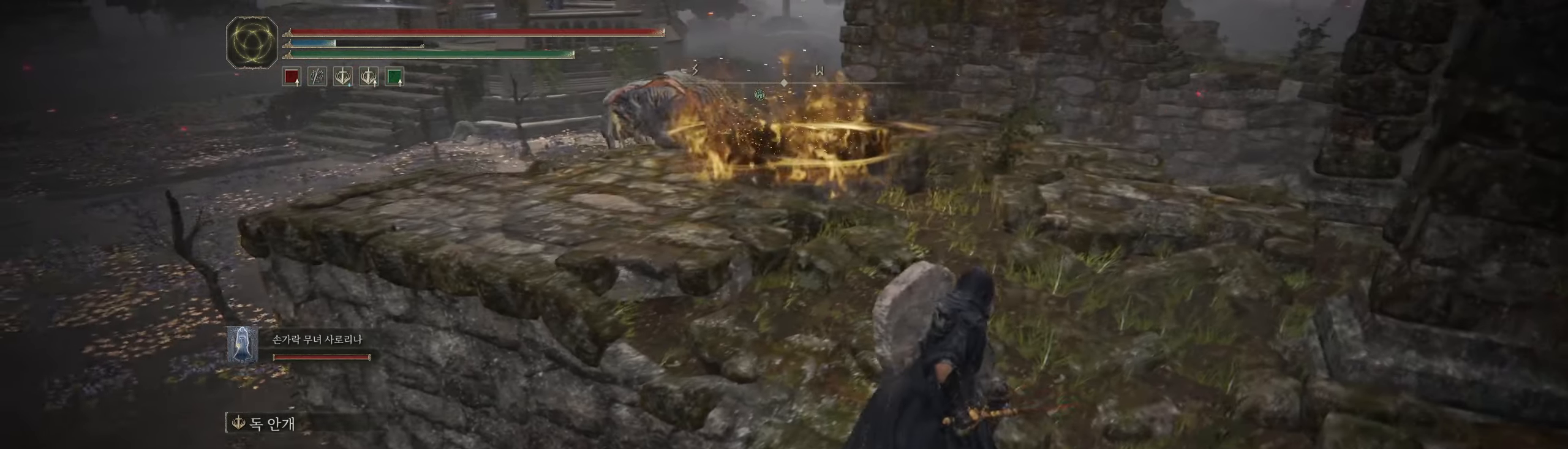
{"buttons": [], "left_stick": "center", "events": [[100, "left_stick", "center"]]}
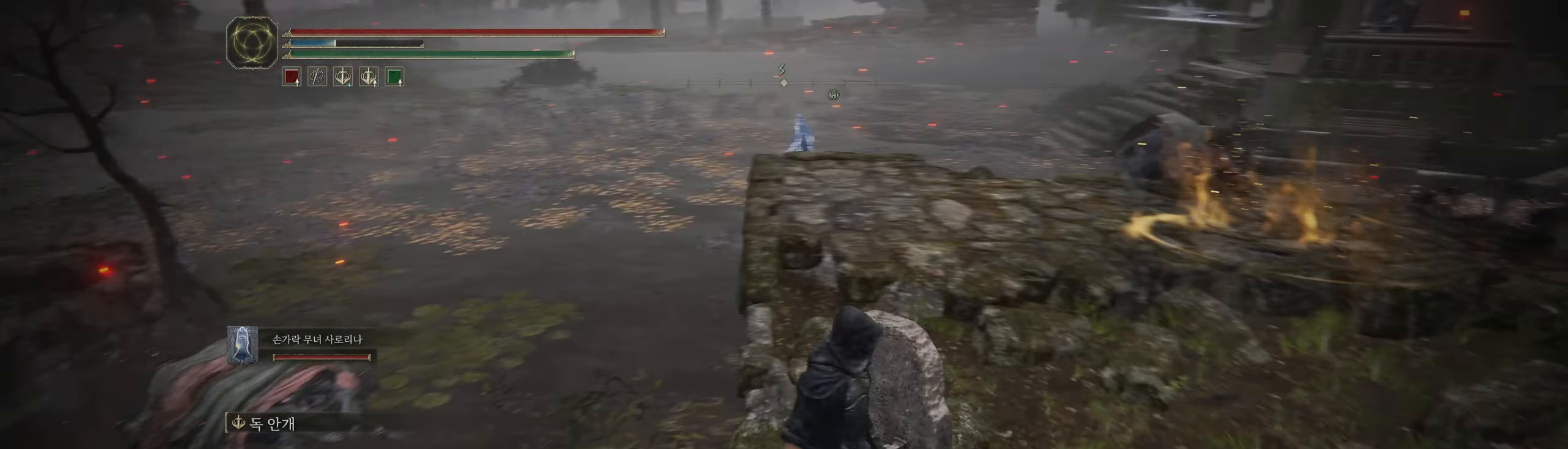
{"buttons": [], "left_stick": "center", "events": []}
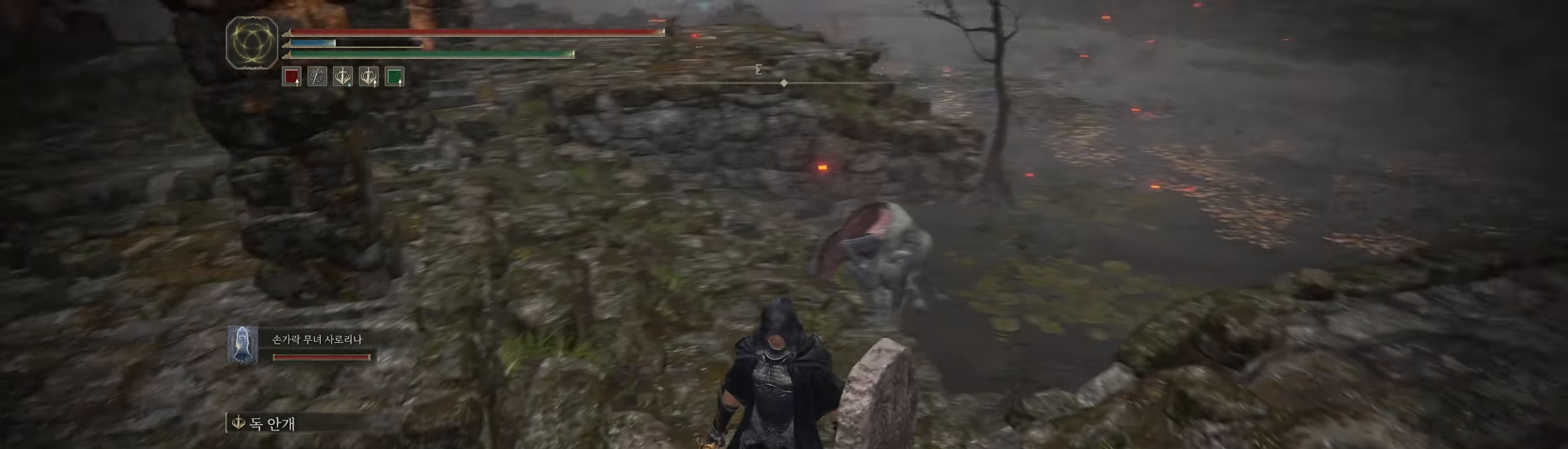
{"buttons": [], "left_stick": "right", "events": [[467, "left_stick", "right"]]}
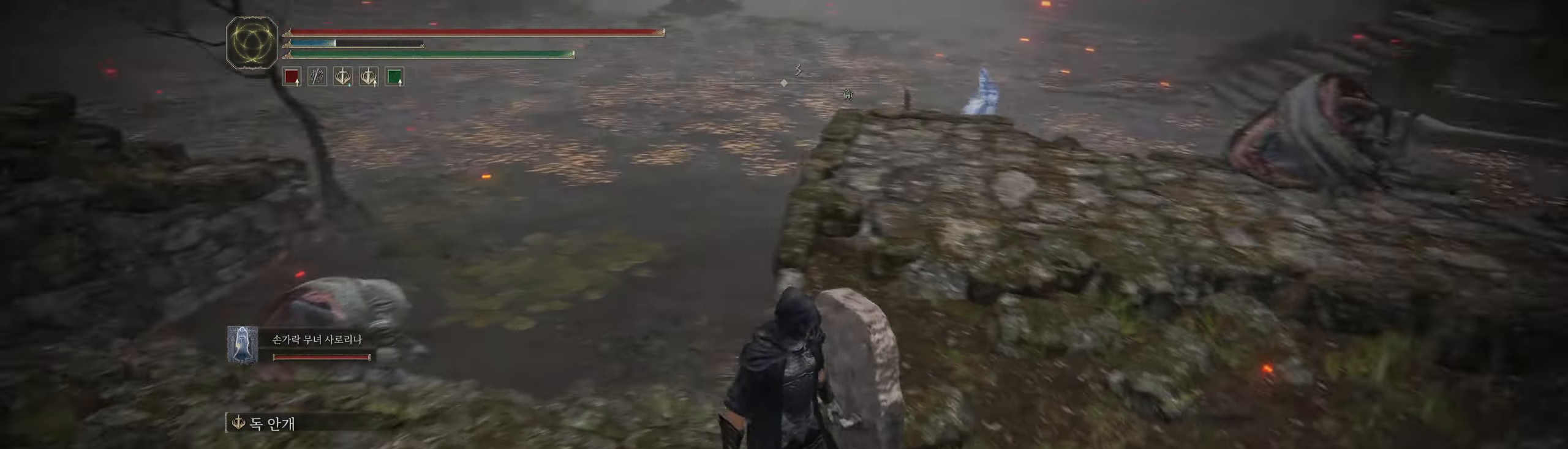
{"buttons": [], "left_stick": "up-right", "events": [[183, "left_stick", "up-right"]]}
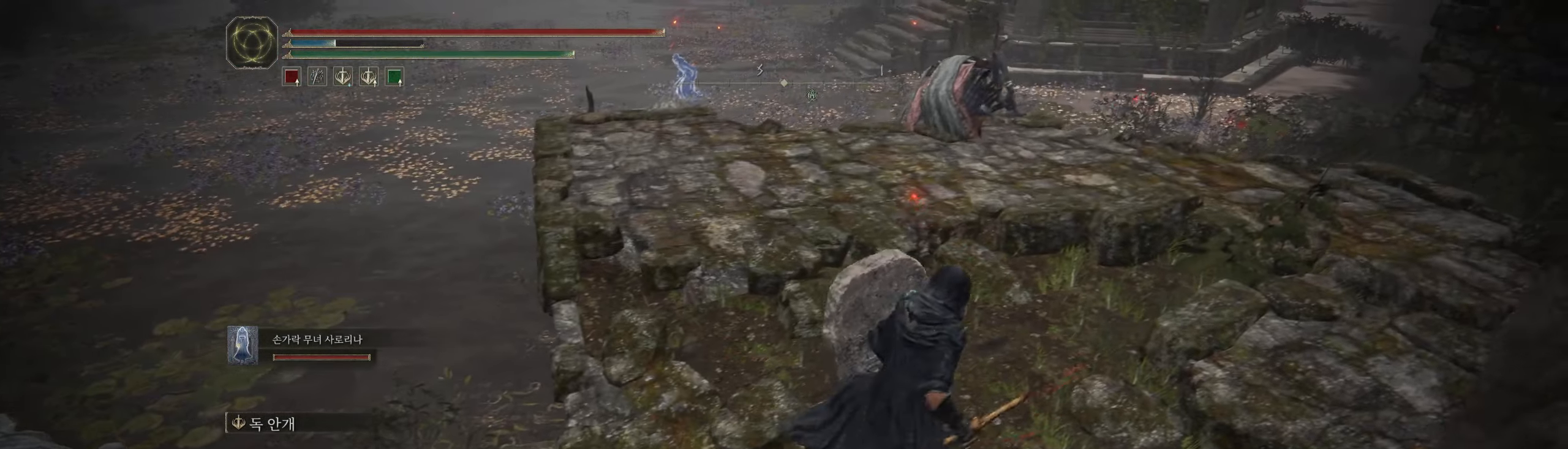
{"buttons": [], "left_stick": "up-right", "events": []}
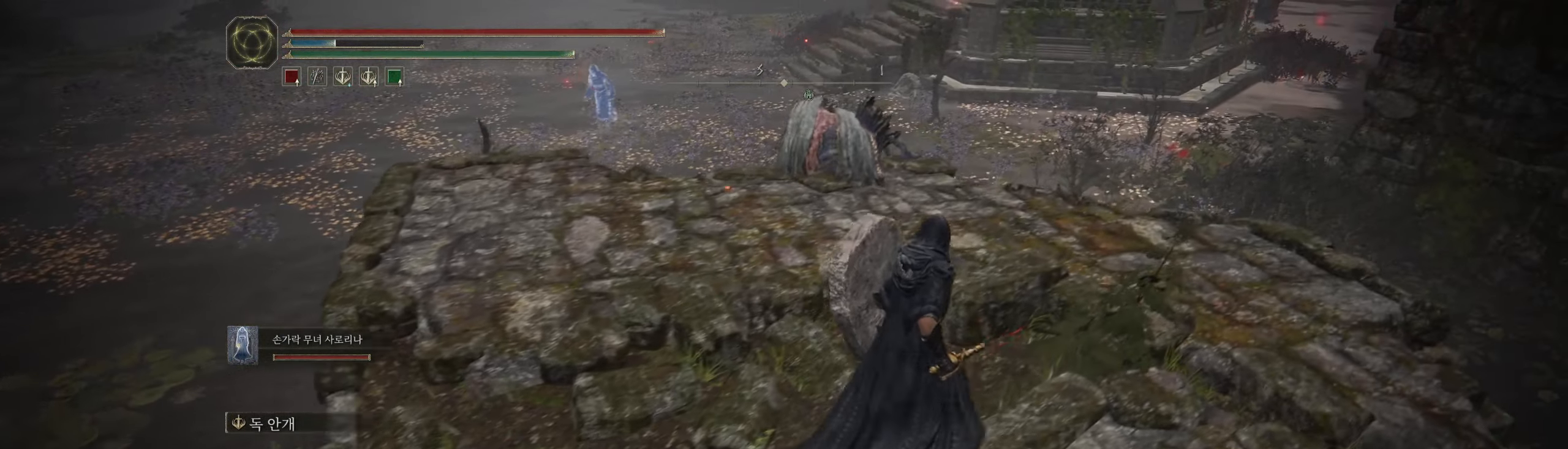
{"buttons": [], "left_stick": "center", "events": [[150, "left_stick", "up"], [350, "left_stick", "center"]]}
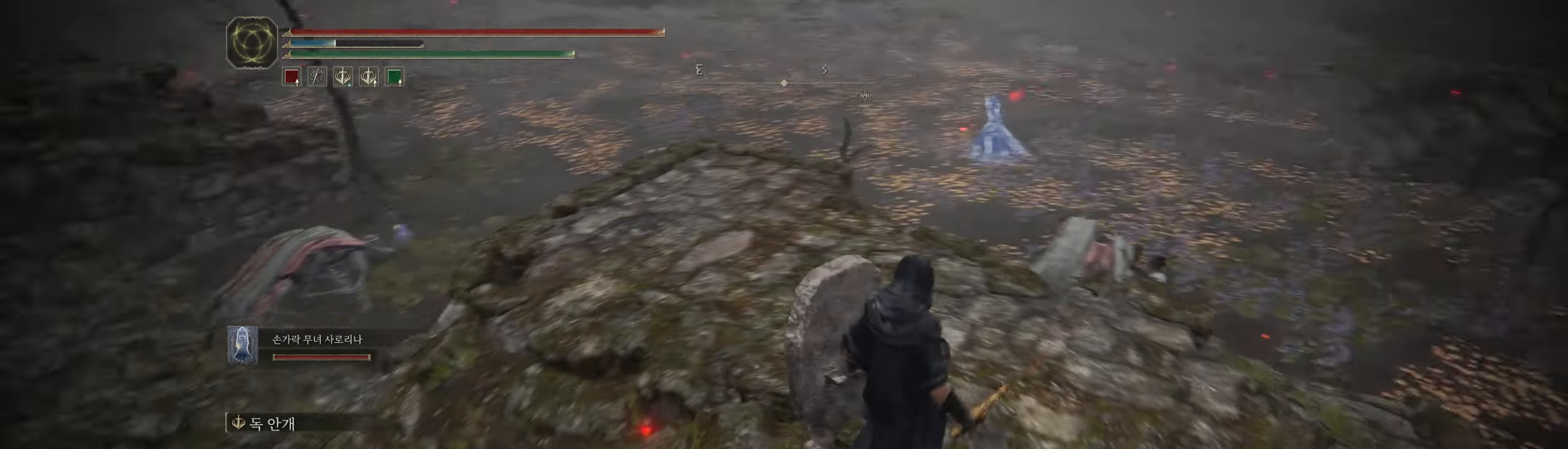
{"buttons": [], "left_stick": "center", "events": []}
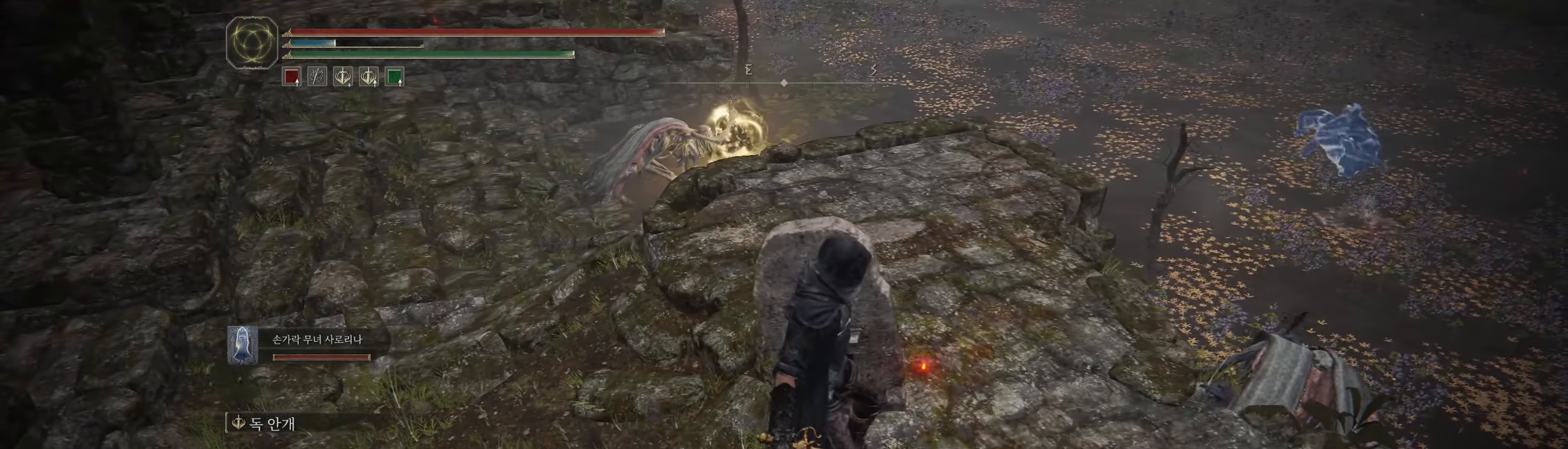
{"buttons": ["L2"], "left_stick": "center", "events": [[317, "L2", "down"], [367, "L2", "up"], [500, "L2", "down"]]}
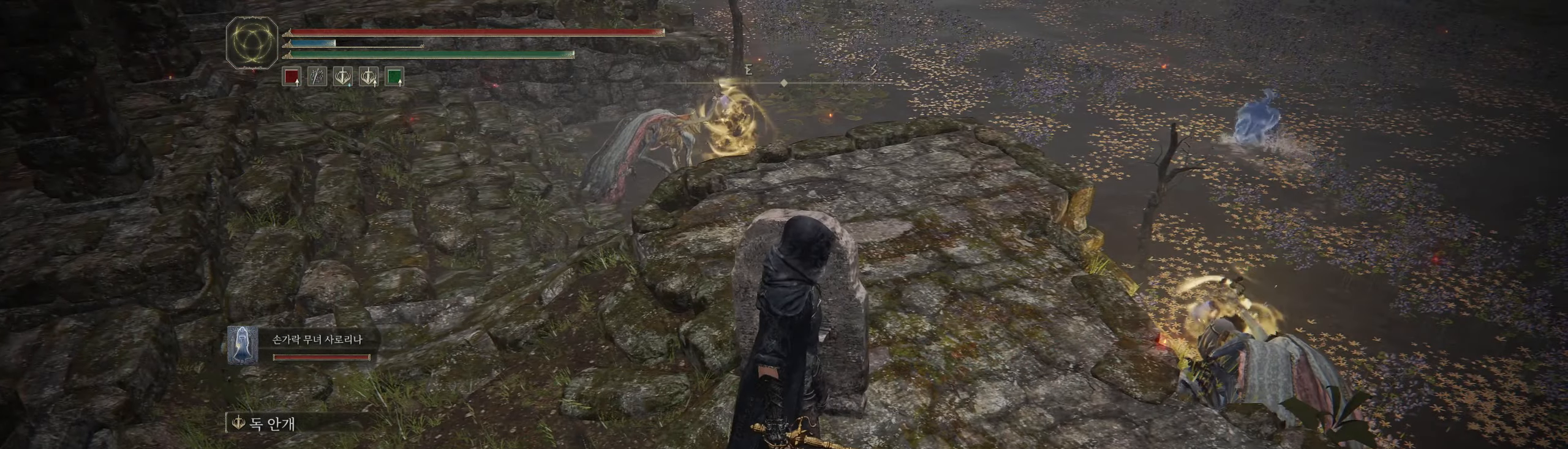
{"buttons": [], "left_stick": "left", "events": [[150, "L2", "up"], [300, "left_stick", "left"]]}
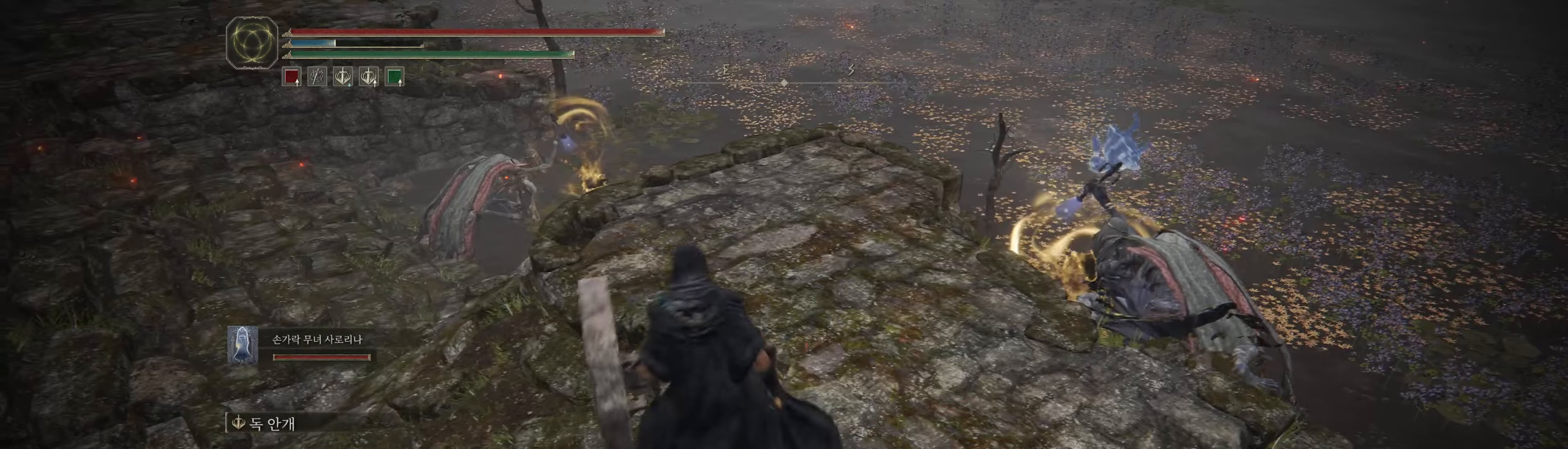
{"buttons": [], "left_stick": "center", "events": [[150, "left_stick", "down-left"], [317, "left_stick", "center"]]}
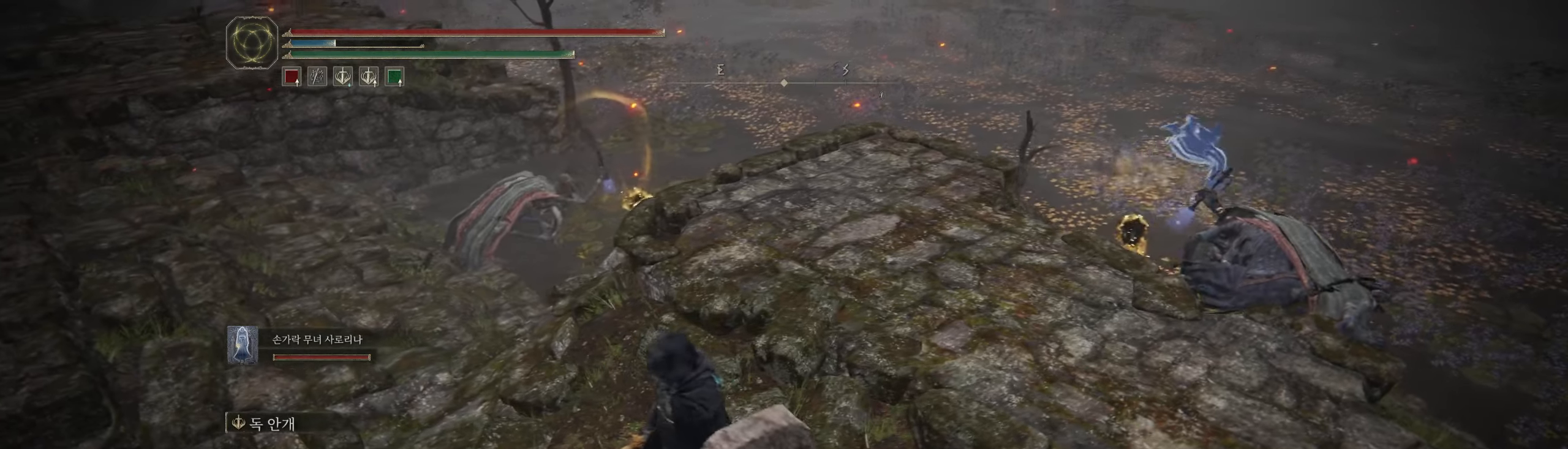
{"buttons": [], "left_stick": "center", "events": []}
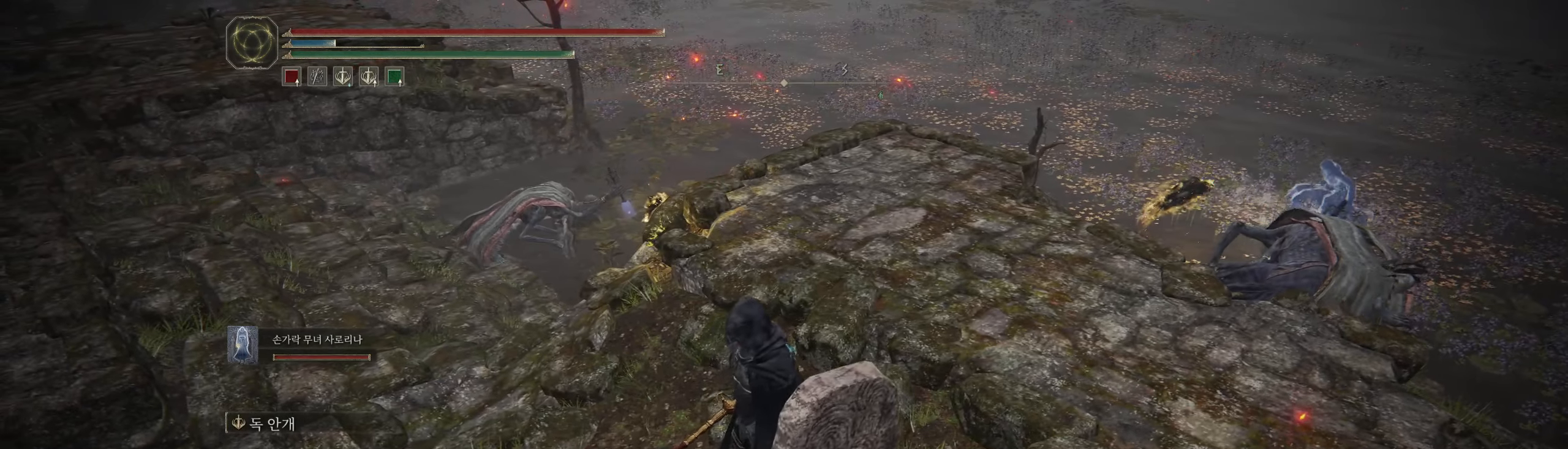
{"buttons": [], "left_stick": "center", "events": []}
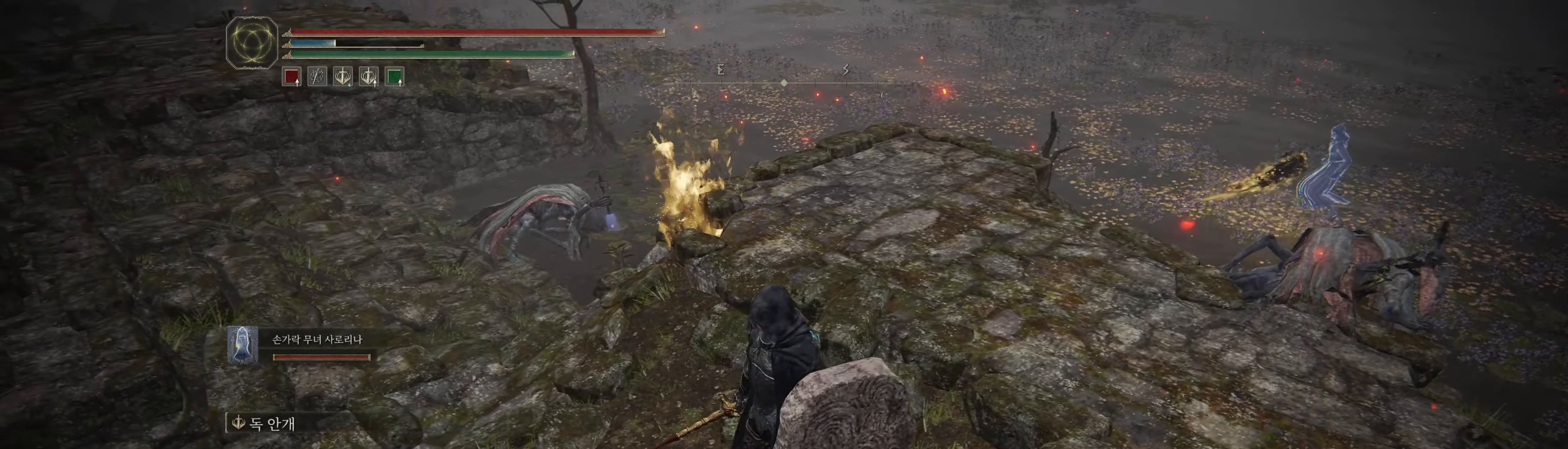
{"buttons": [], "left_stick": "center", "events": []}
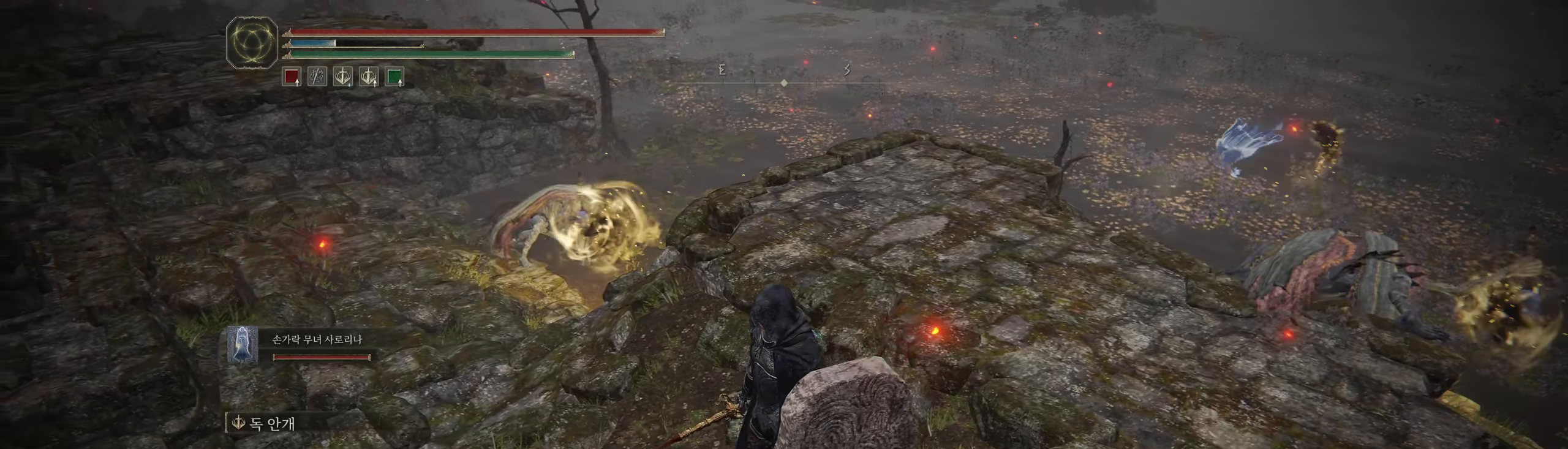
{"buttons": [], "left_stick": "up-left", "events": [[217, "left_stick", "up-left"]]}
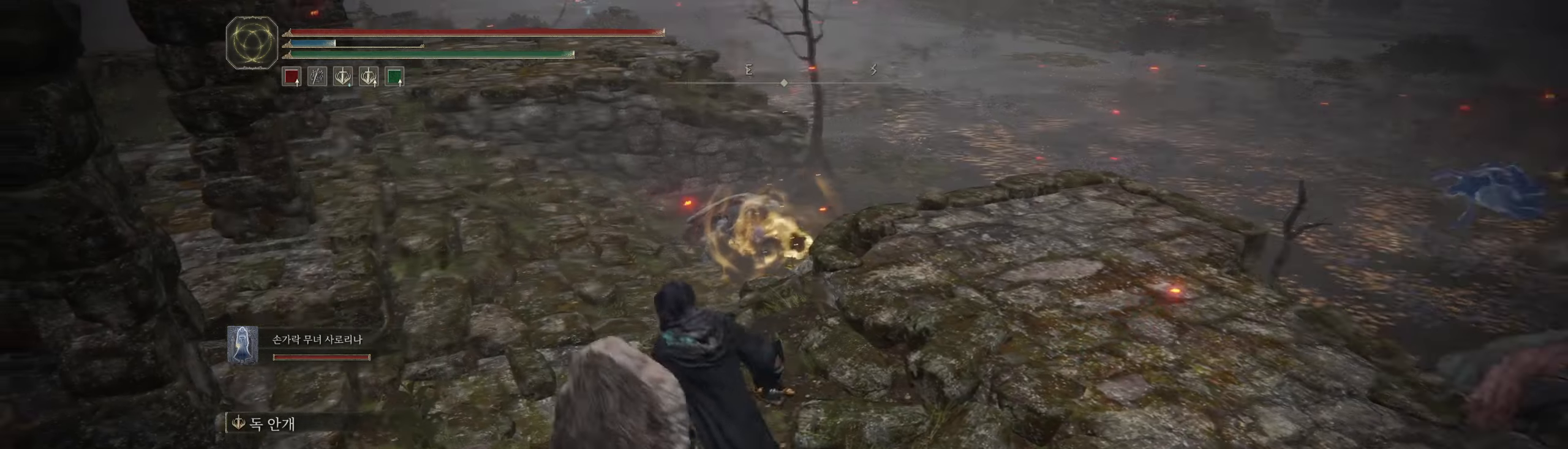
{"buttons": [], "left_stick": "up", "events": [[400, "left_stick", "up"]]}
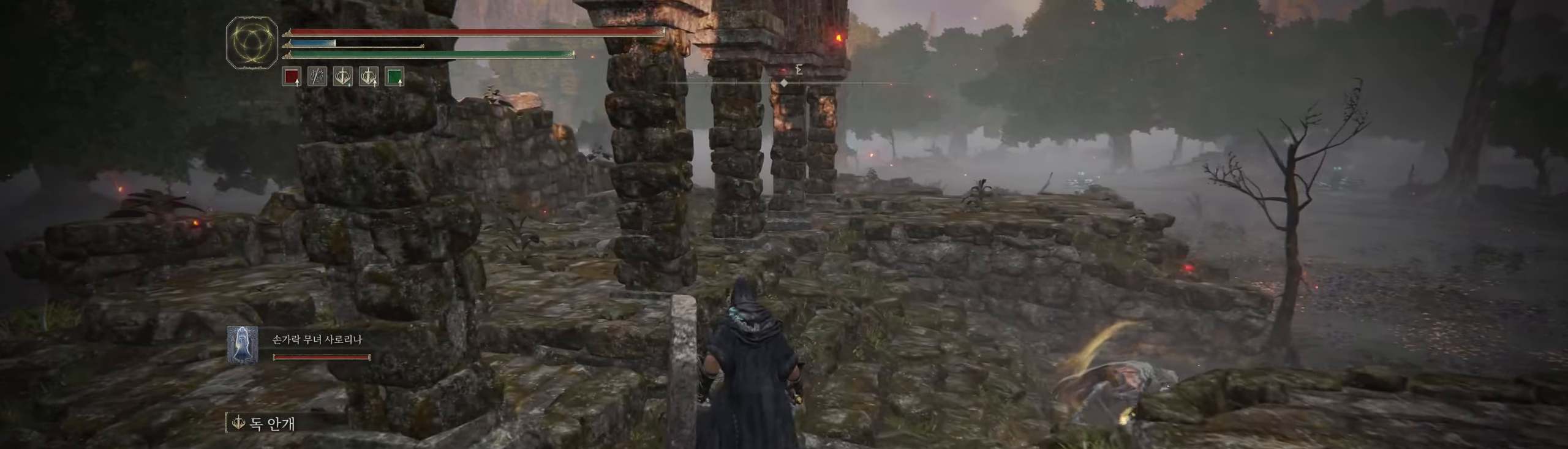
{"buttons": [], "left_stick": "up", "events": []}
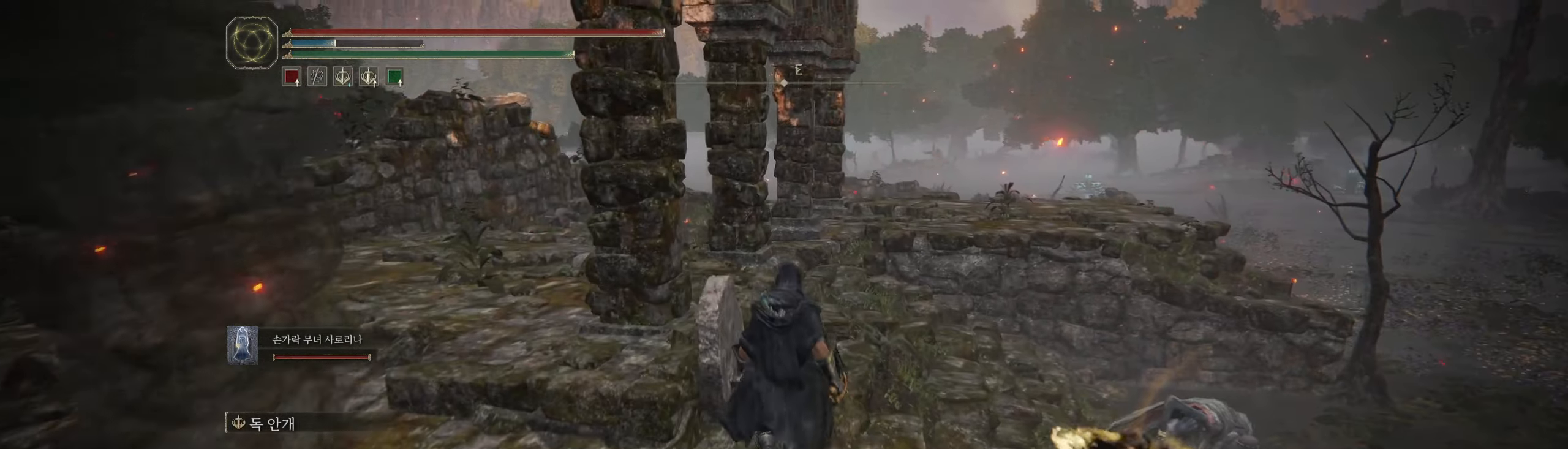
{"buttons": ["A"], "left_stick": "up", "events": [[434, "A", "down"]]}
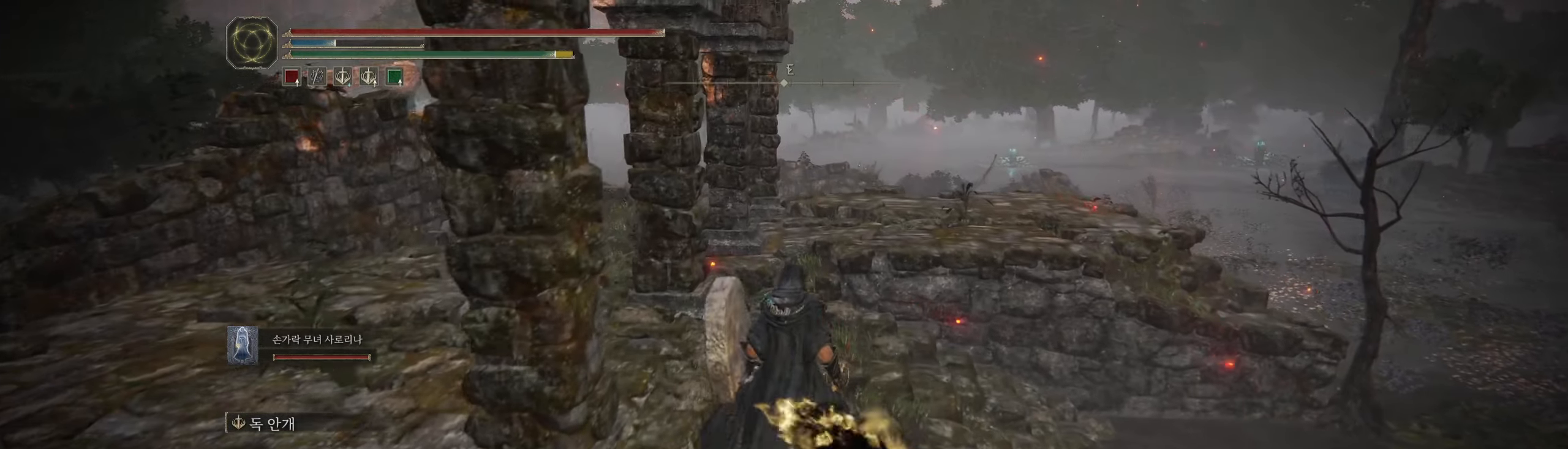
{"buttons": [], "left_stick": "up", "events": [[67, "A", "up"]]}
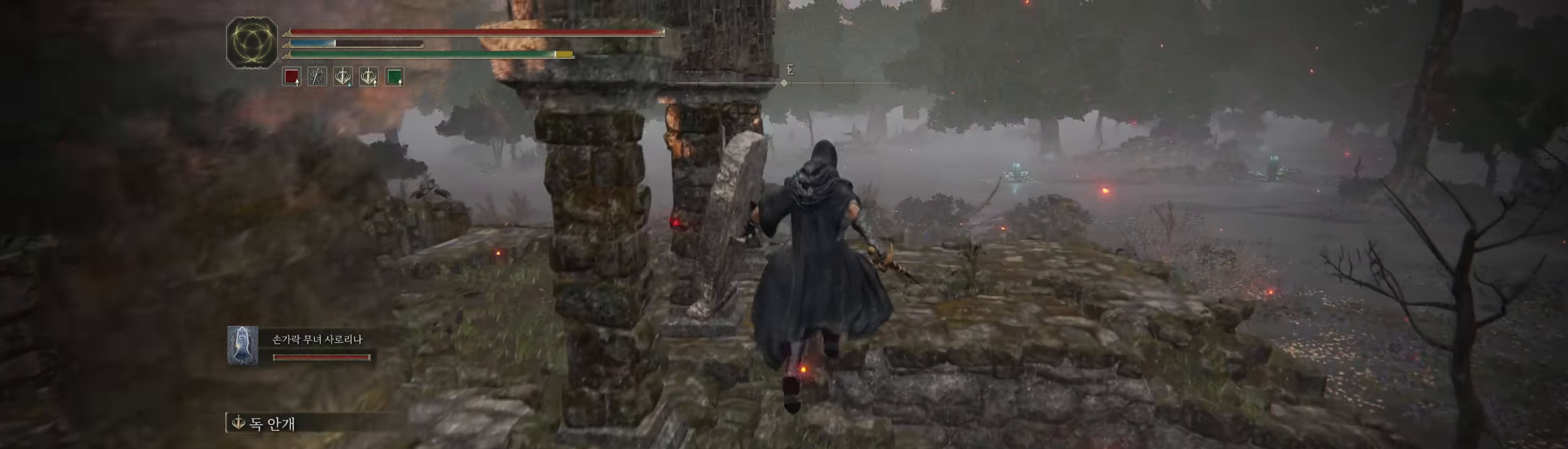
{"buttons": [], "left_stick": "up", "events": []}
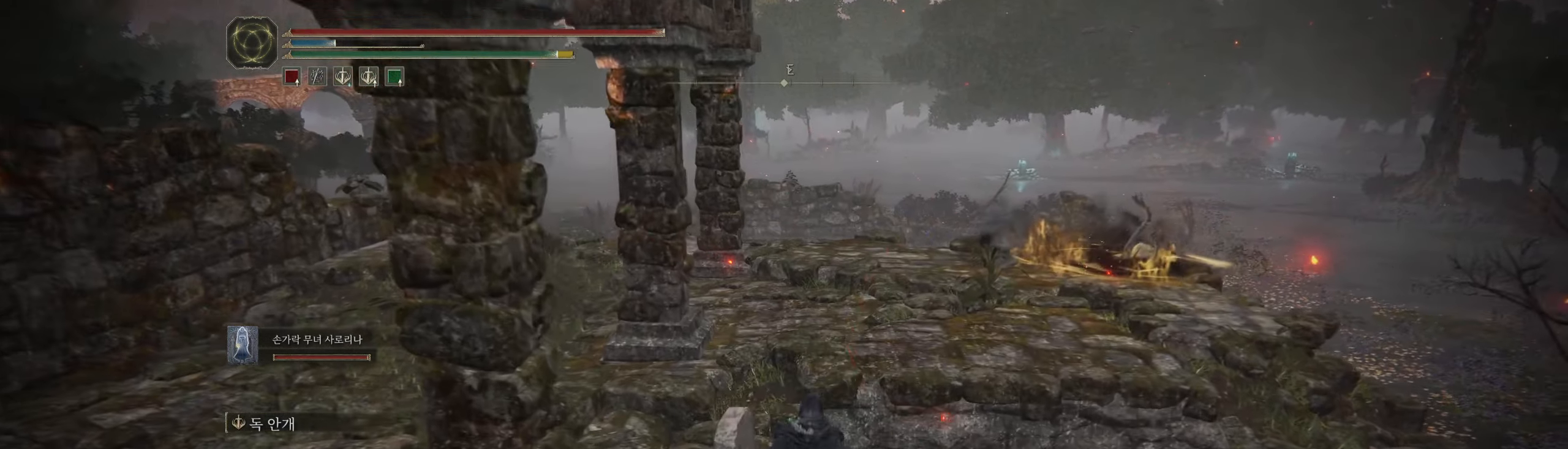
{"buttons": [], "left_stick": "up-right", "events": [[300, "A", "down"], [383, "A", "up"], [500, "left_stick", "up-right"]]}
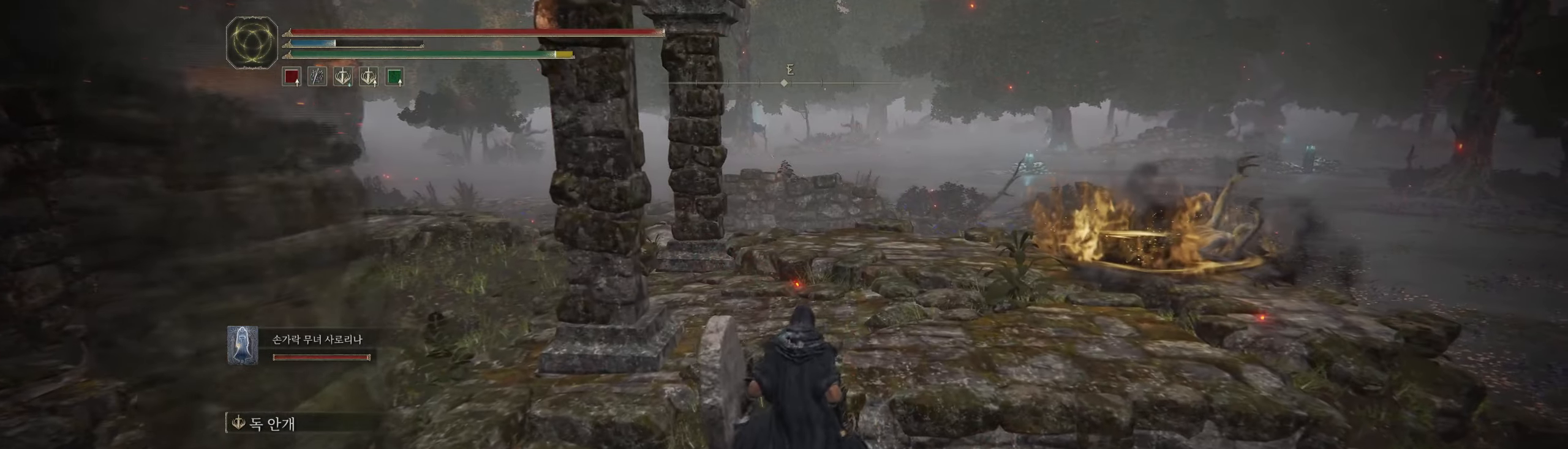
{"buttons": [], "left_stick": "up-right", "events": []}
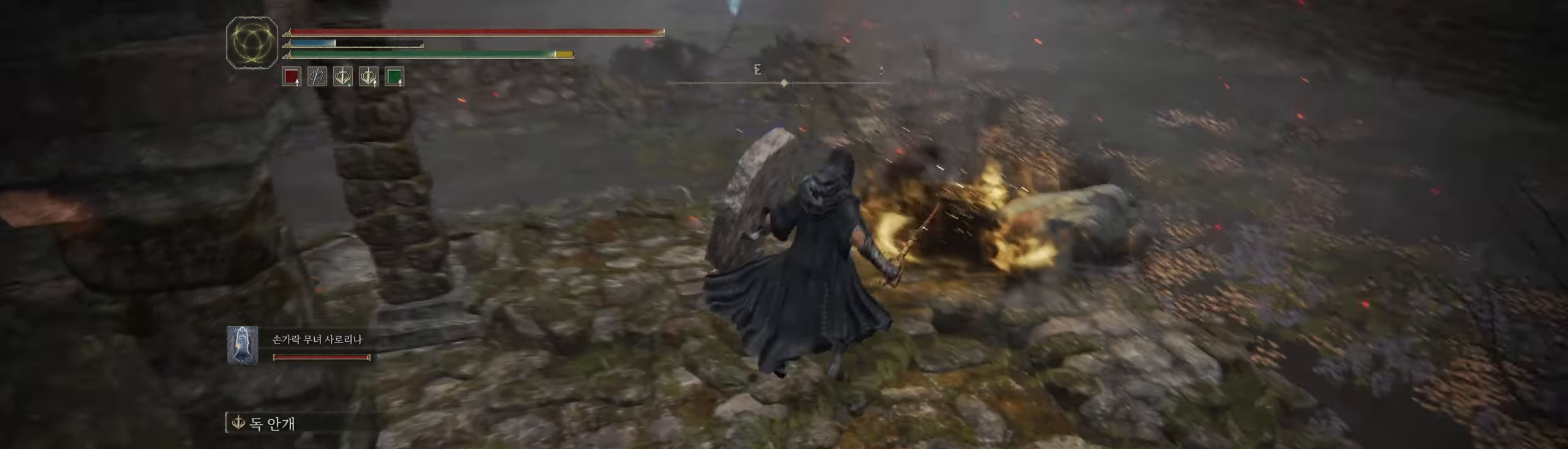
{"buttons": [], "left_stick": "up-right", "events": []}
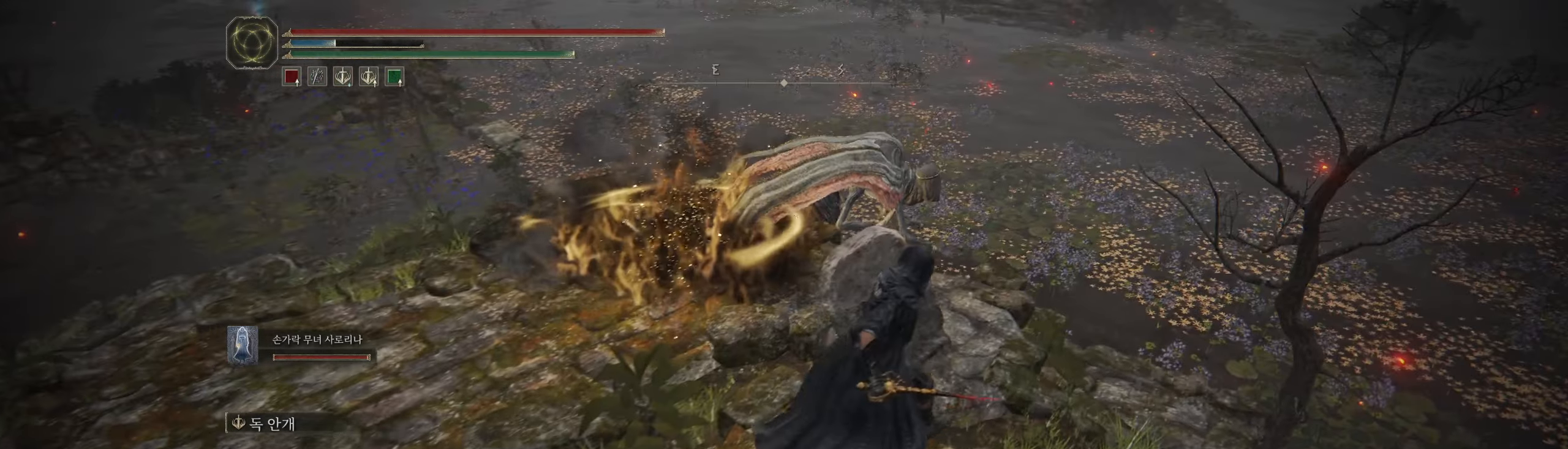
{"buttons": [], "left_stick": "up-right", "events": []}
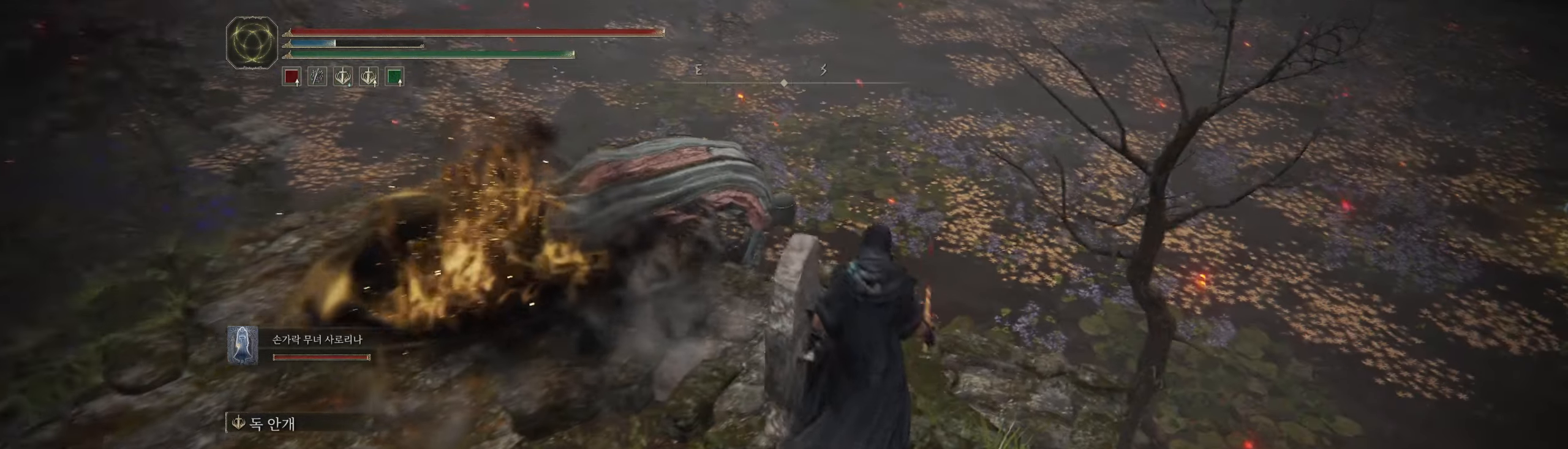
{"buttons": [], "left_stick": "down-left", "events": [[283, "left_stick", "up-left"], [350, "left_stick", "down-left"]]}